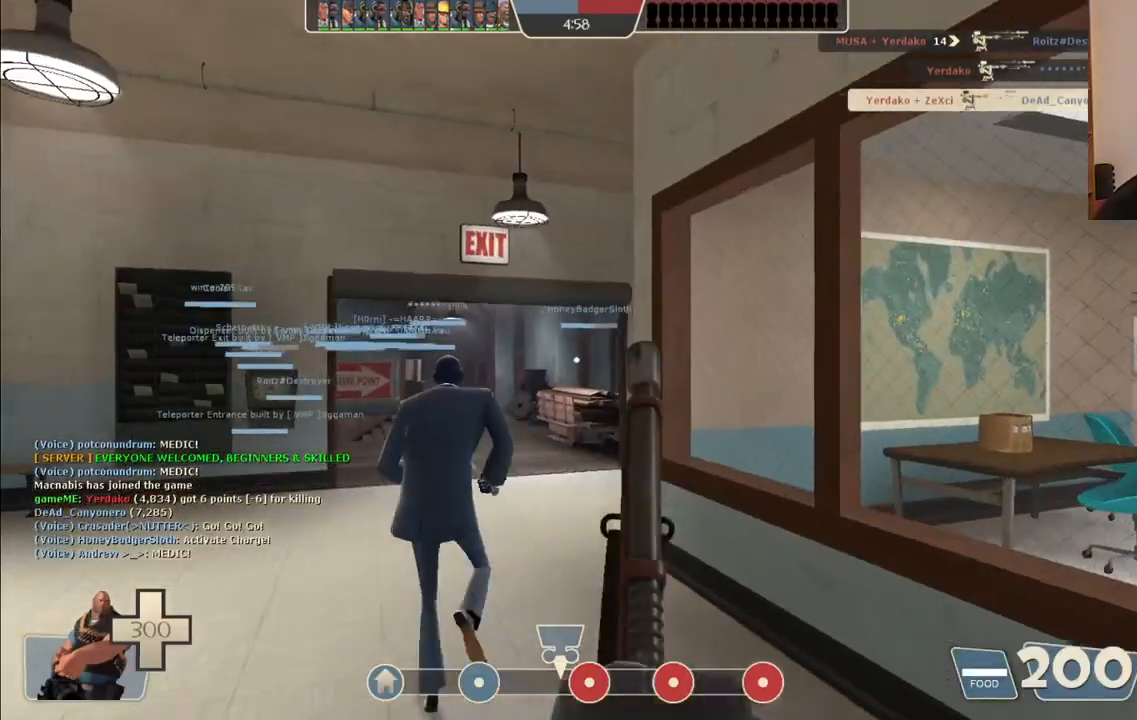
Gameplay with a controller (PlayStation layout); each line is a JSON object with the inputs held at the frame after it (dt_ms = milliseconds from this image to that frame). "events" lists button and stick changes between this image and that frame as [ms after this image, input, new state], when the widget could be followed in between.
{"dt_ms": 500, "buttons": [], "left_stick": "up", "right_stick": "center", "events": [[267, "left_stick", "up"]]}
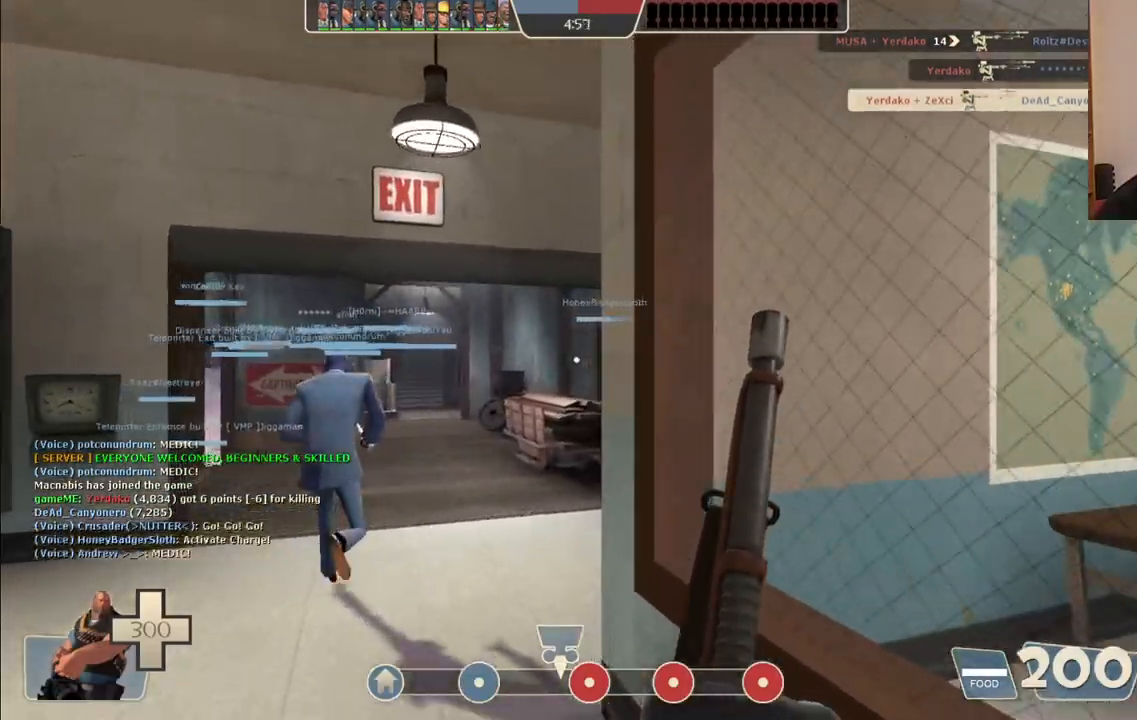
{"dt_ms": 500, "buttons": [], "left_stick": "up", "right_stick": "center", "events": [[250, "right_stick", "left"], [300, "right_stick", "center"]]}
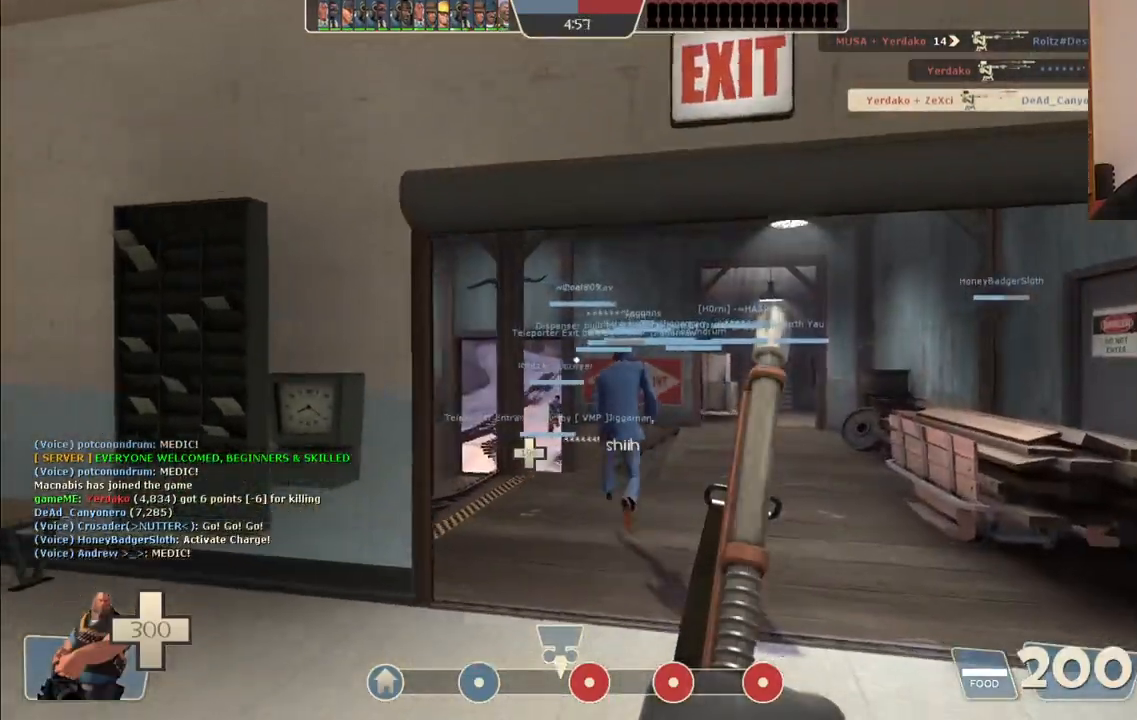
{"dt_ms": 500, "buttons": [], "left_stick": "up", "right_stick": "center", "events": []}
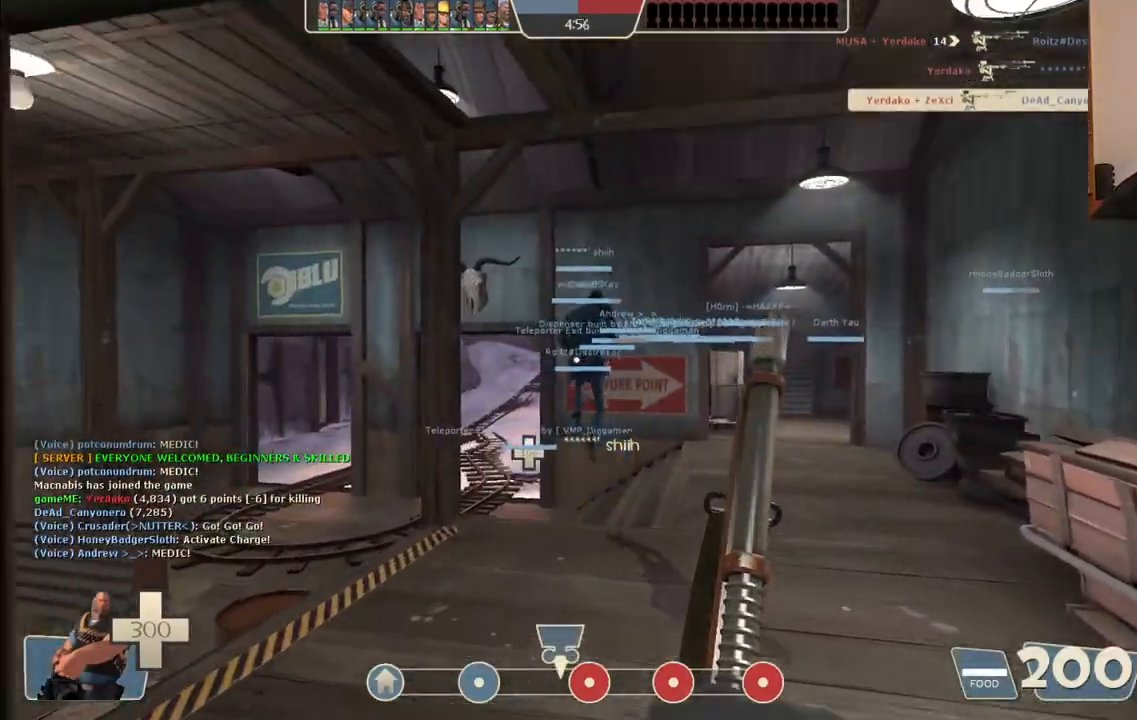
{"dt_ms": 500, "buttons": [], "left_stick": "up", "right_stick": "center", "events": []}
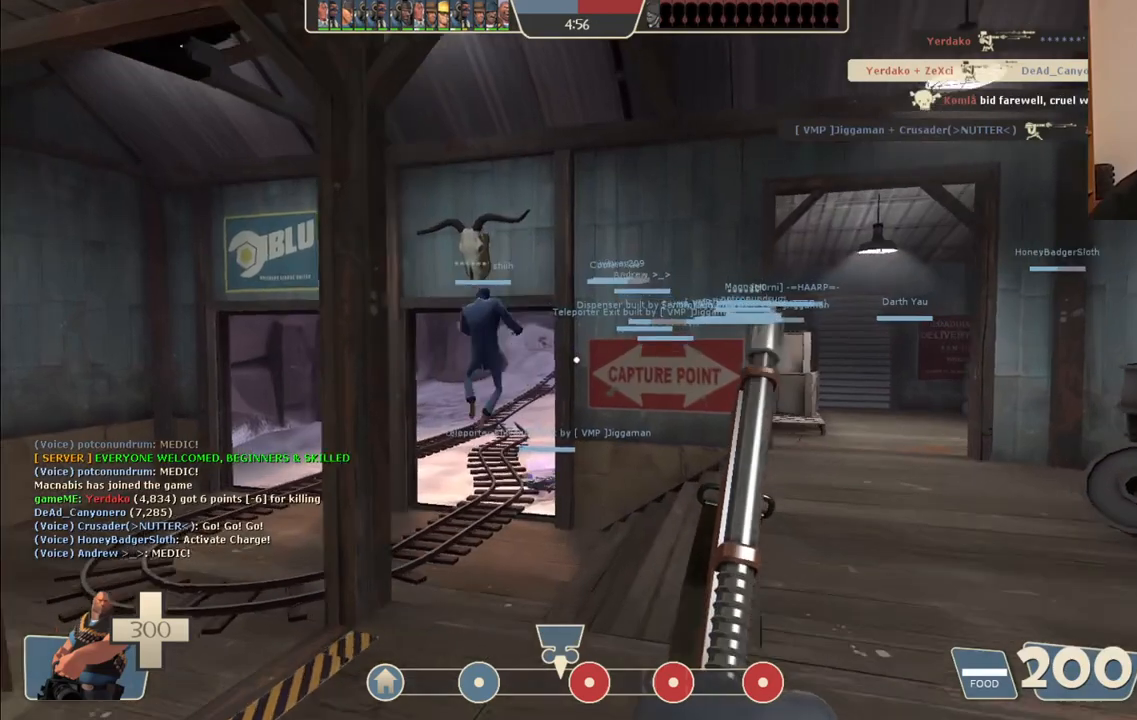
{"dt_ms": 500, "buttons": [], "left_stick": "up", "right_stick": "center", "events": []}
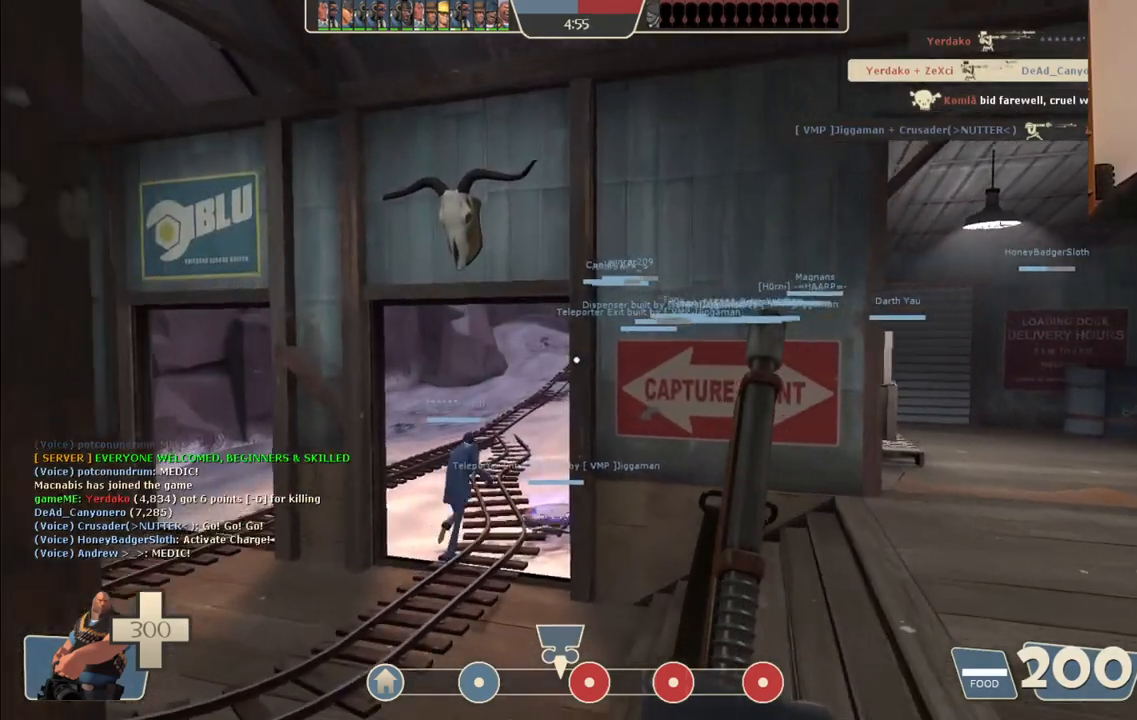
{"dt_ms": 500, "buttons": [], "left_stick": "up-left", "right_stick": "center", "events": [[50, "left_stick", "up-left"]]}
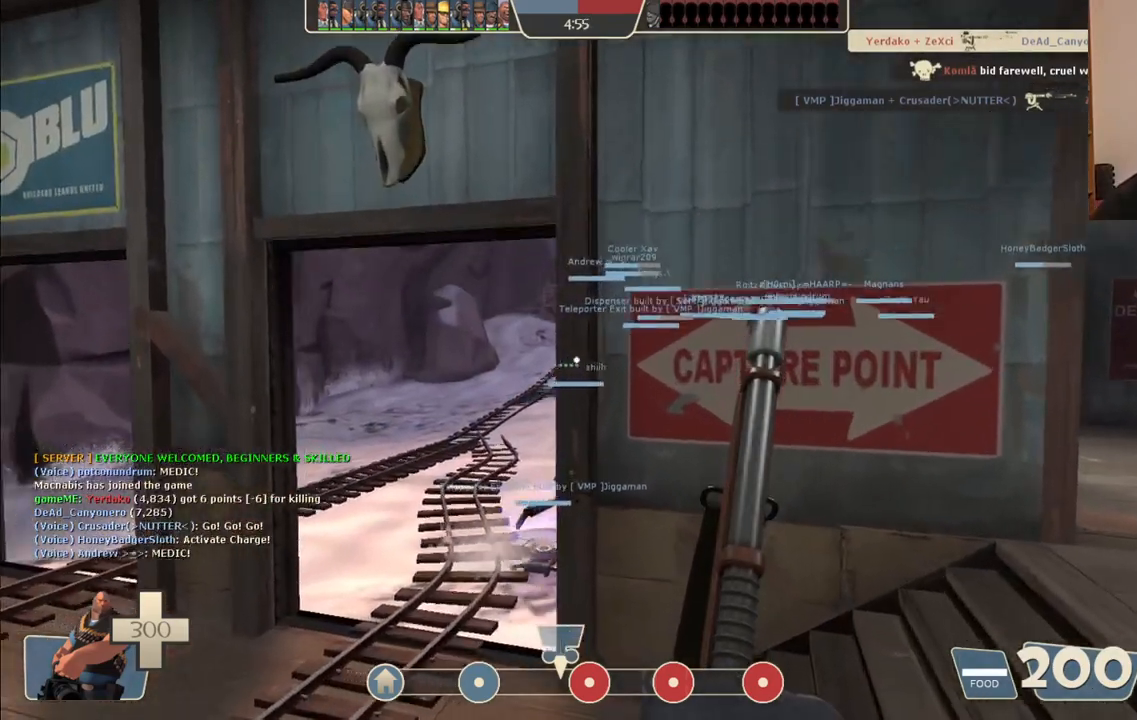
{"dt_ms": 500, "buttons": [], "left_stick": "up-left", "right_stick": "center", "events": []}
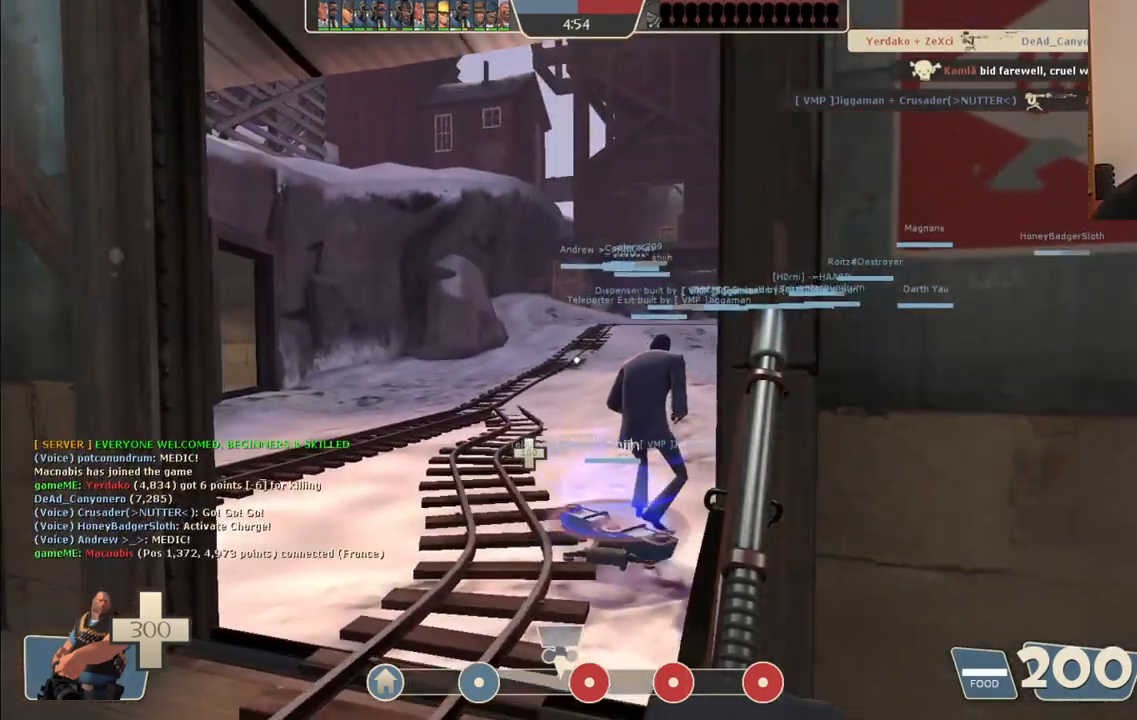
{"dt_ms": 500, "buttons": [], "left_stick": "up-left", "right_stick": "center", "events": [[150, "right_stick", "right"], [317, "right_stick", "center"]]}
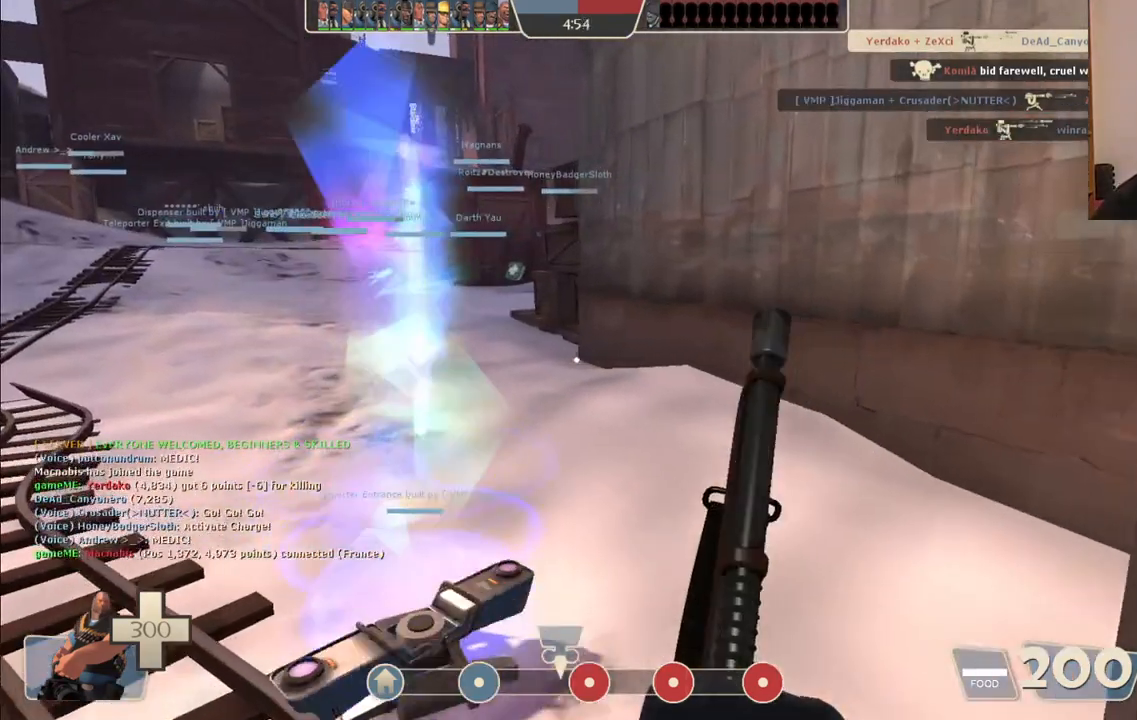
{"dt_ms": 500, "buttons": [], "left_stick": "center", "right_stick": "center", "events": [[233, "left_stick", "center"]]}
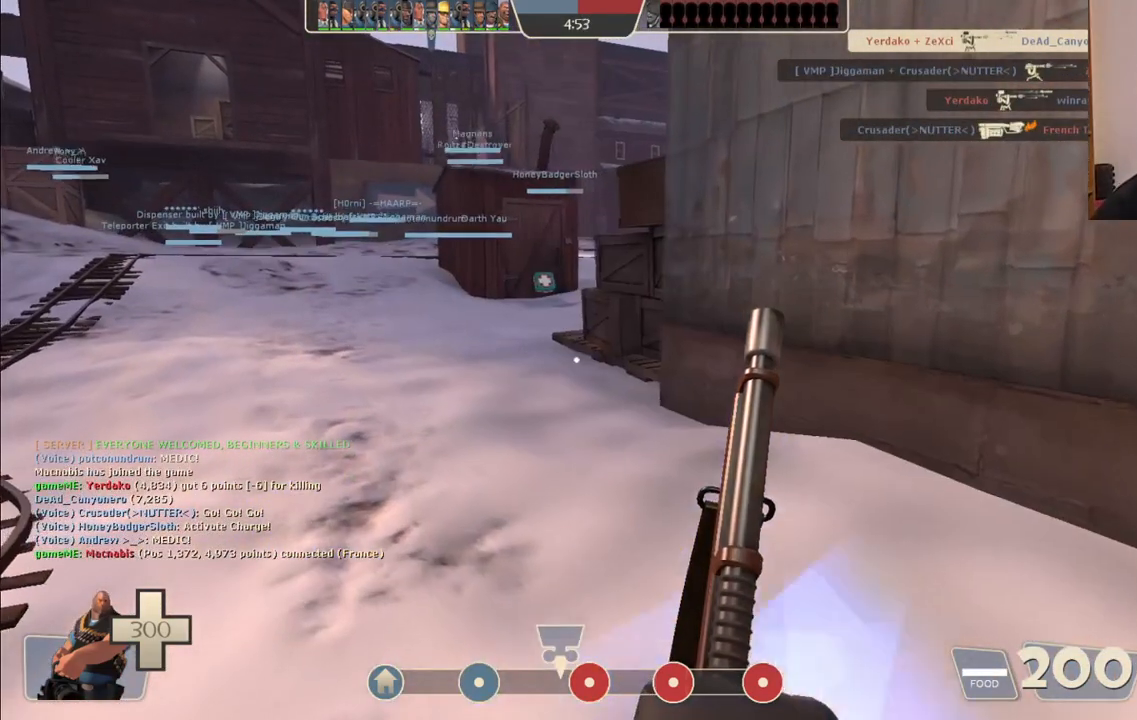
{"dt_ms": 500, "buttons": [], "left_stick": "center", "right_stick": "center", "events": []}
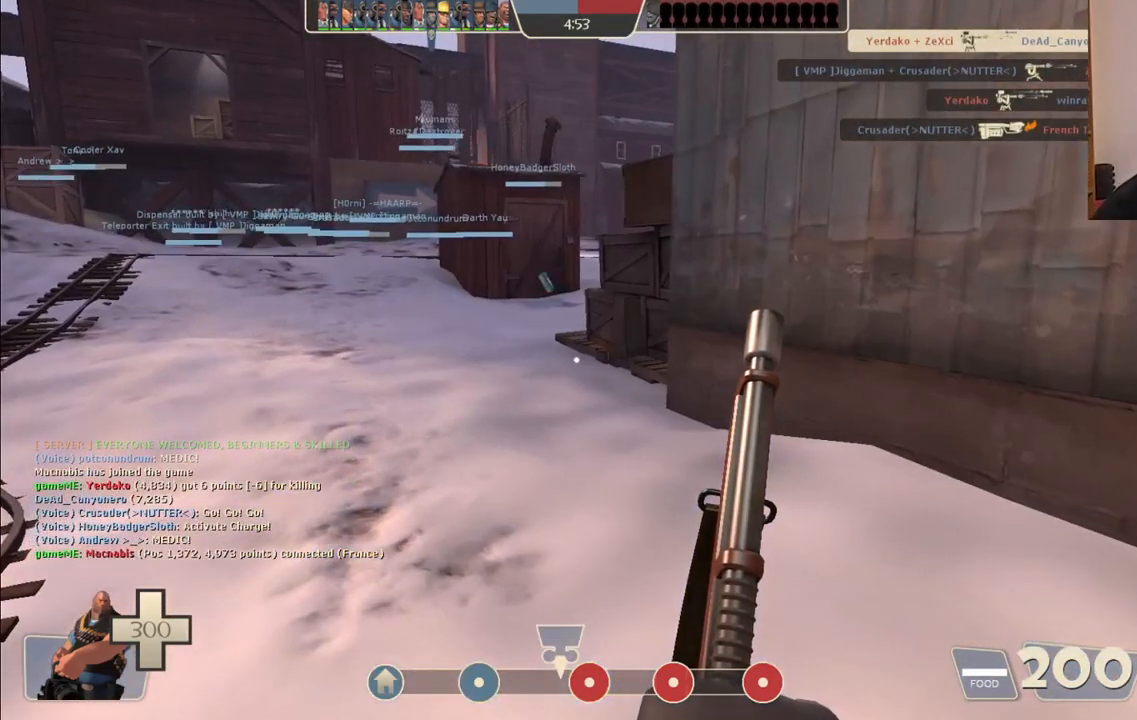
{"dt_ms": 500, "buttons": [], "left_stick": "center", "right_stick": "center", "events": []}
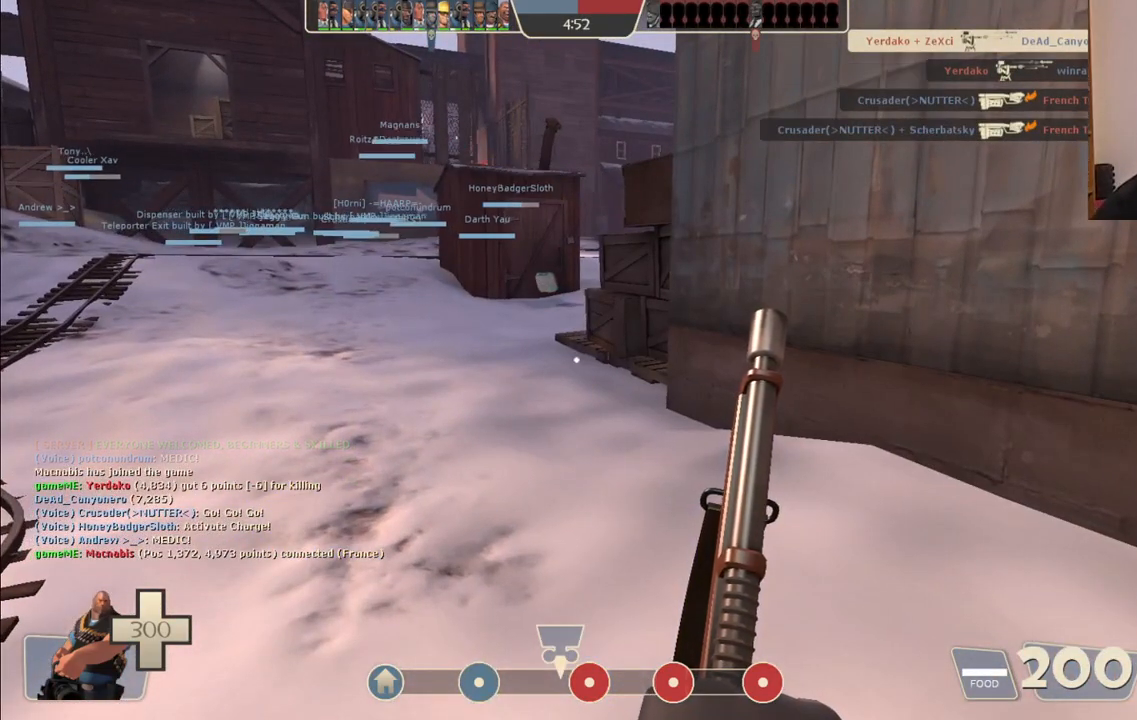
{"dt_ms": 500, "buttons": [], "left_stick": "center", "right_stick": "center", "events": []}
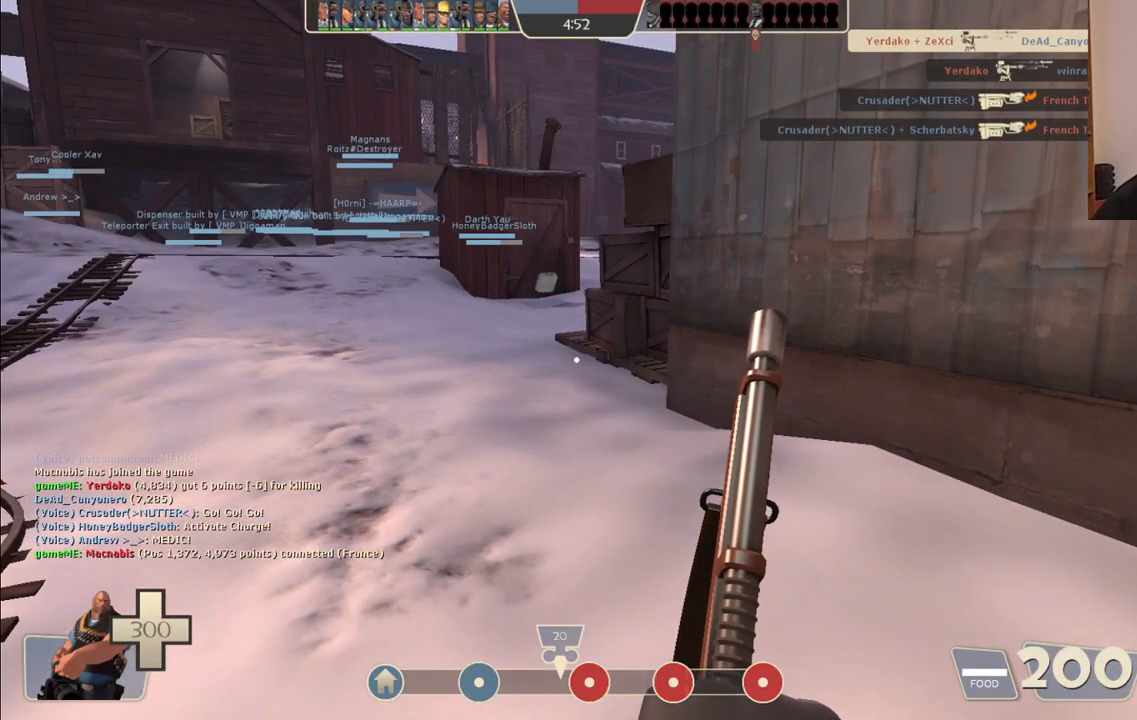
{"dt_ms": 500, "buttons": [], "left_stick": "center", "right_stick": "center", "events": []}
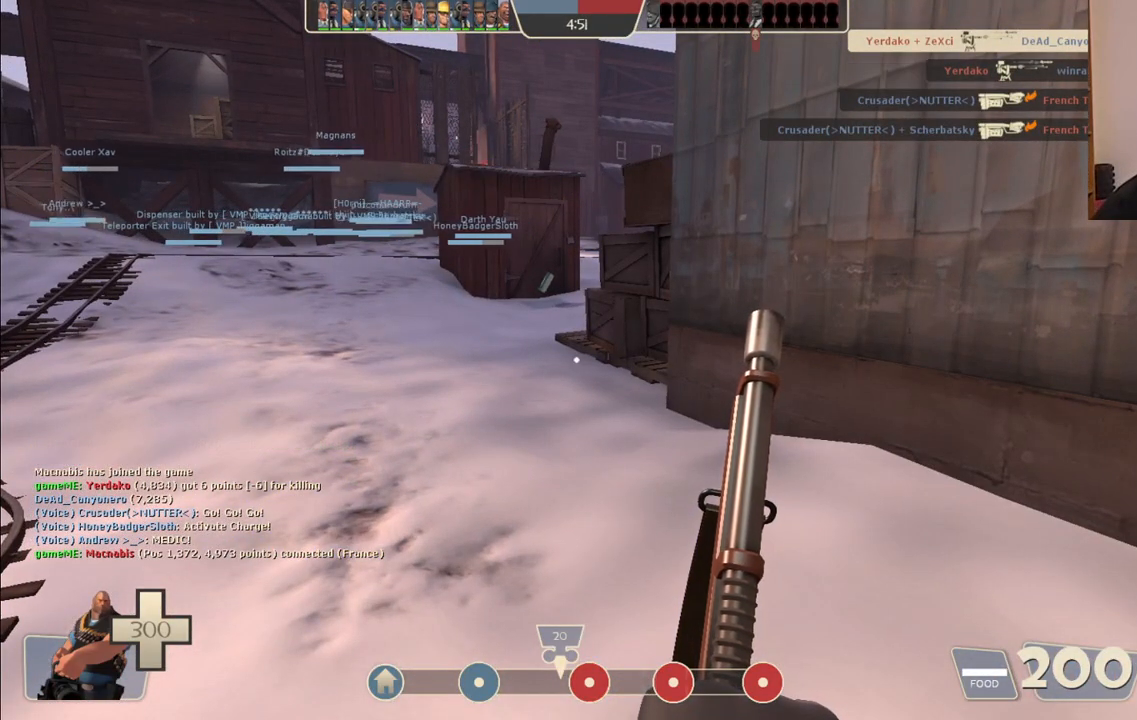
{"dt_ms": 500, "buttons": [], "left_stick": "center", "right_stick": "center", "events": []}
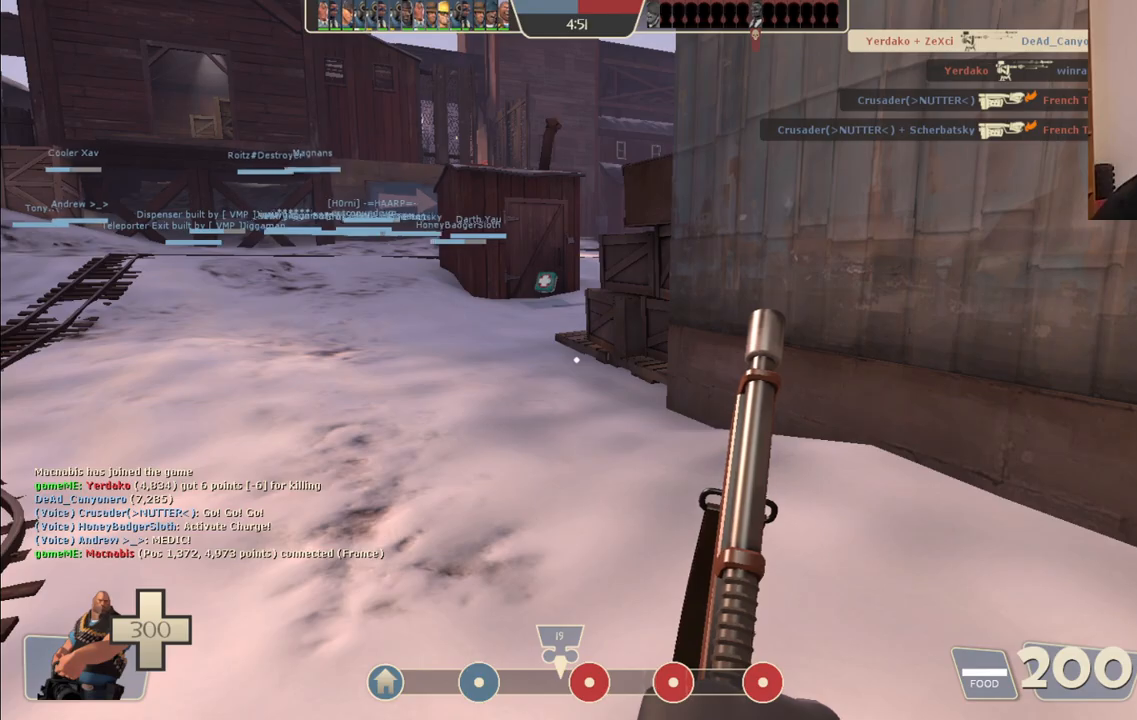
{"dt_ms": 500, "buttons": [], "left_stick": "center", "right_stick": "center", "events": []}
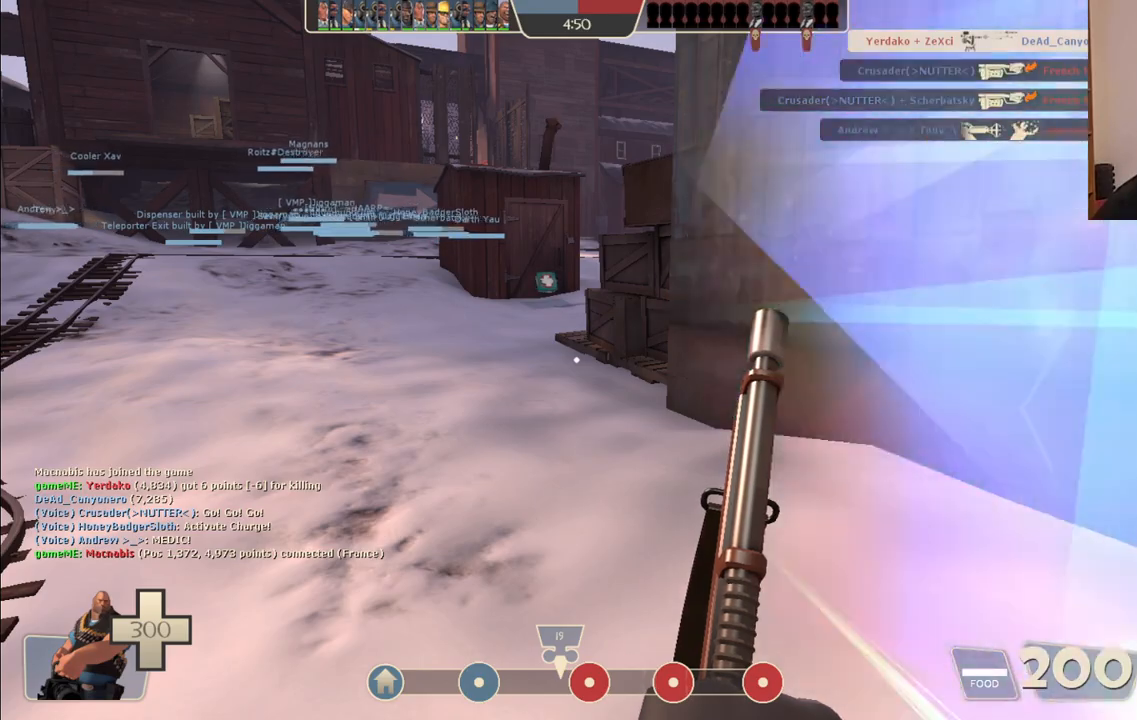
{"dt_ms": 500, "buttons": [], "left_stick": "up-right", "right_stick": "center", "events": [[417, "left_stick", "up-right"]]}
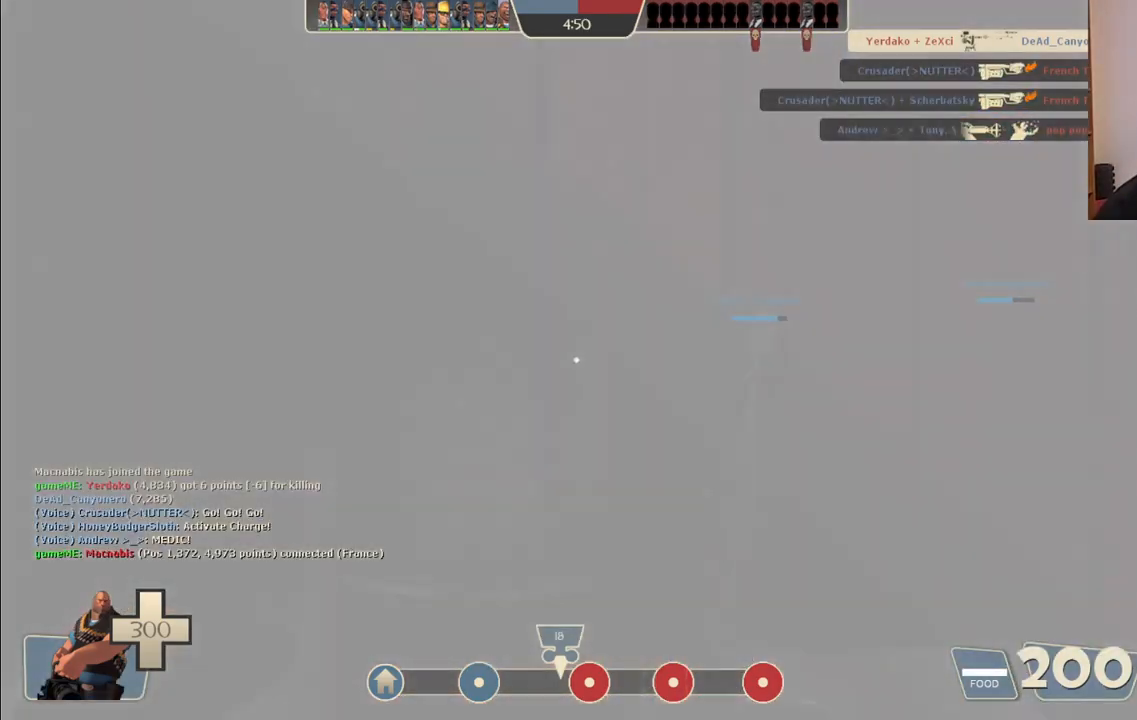
{"dt_ms": 500, "buttons": [], "left_stick": "up-right", "right_stick": "right", "events": [[33, "right_stick", "right"], [217, "right_stick", "center"], [417, "right_stick", "right"]]}
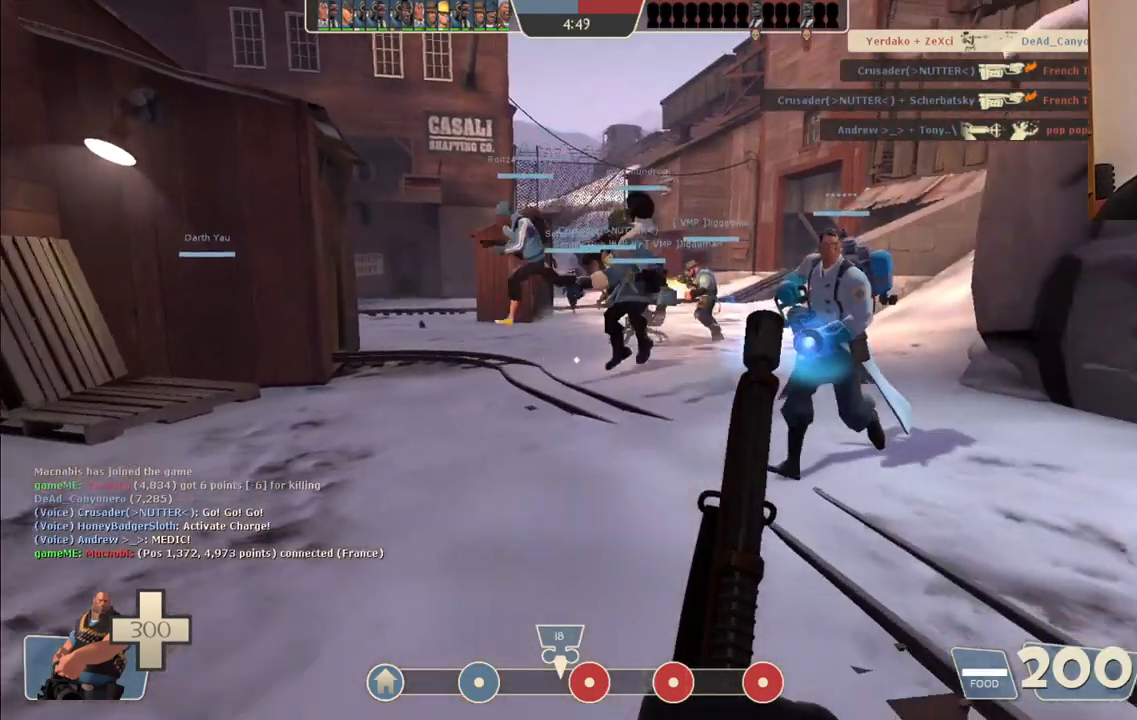
{"dt_ms": 500, "buttons": [], "left_stick": "up", "right_stick": "center", "events": [[17, "left_stick", "up"], [17, "right_stick", "center"]]}
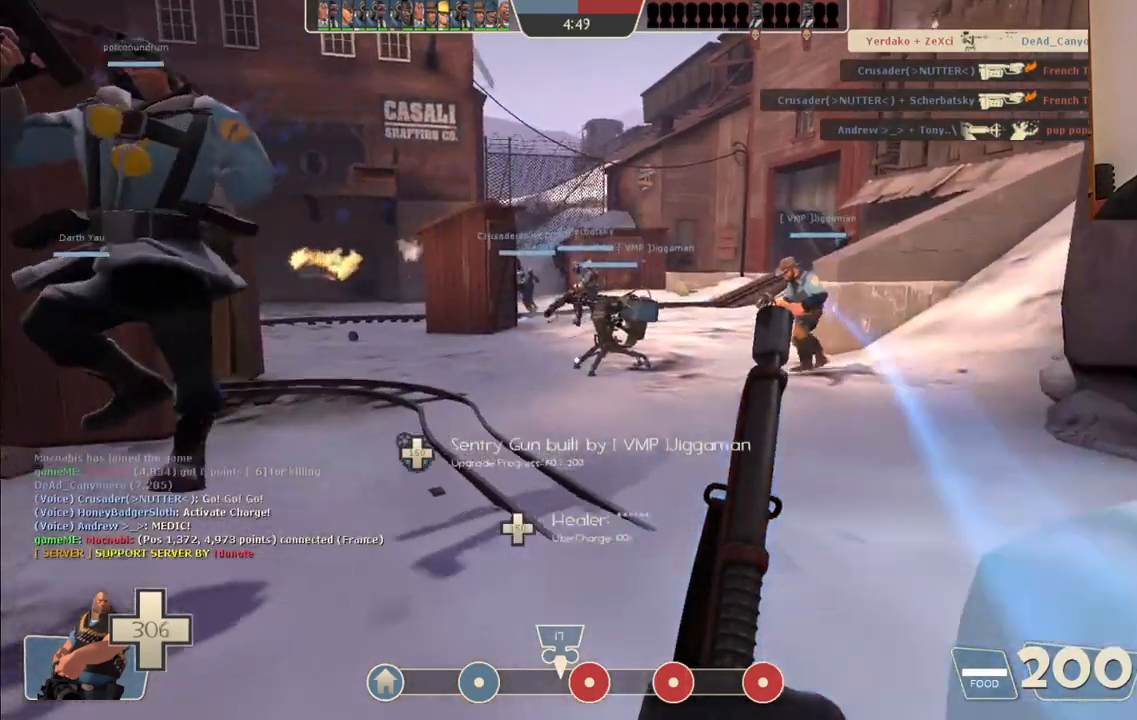
{"dt_ms": 500, "buttons": [], "left_stick": "up", "right_stick": "center", "events": []}
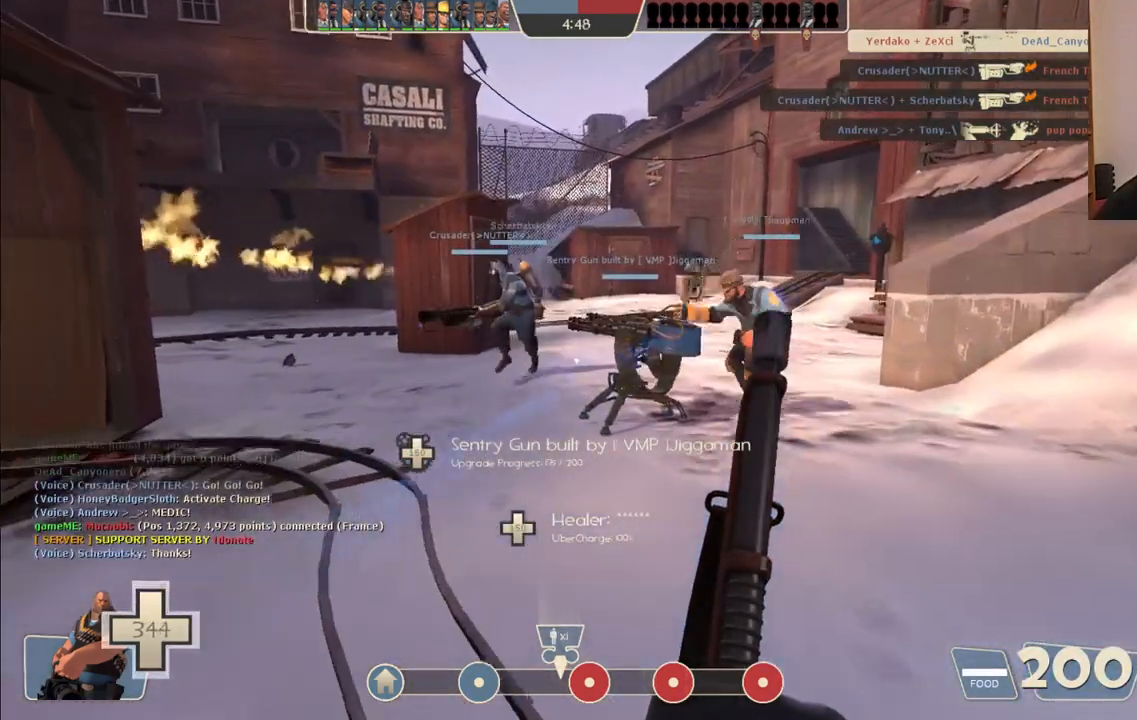
{"dt_ms": 500, "buttons": [], "left_stick": "up", "right_stick": "left", "events": [[67, "right_stick", "left"]]}
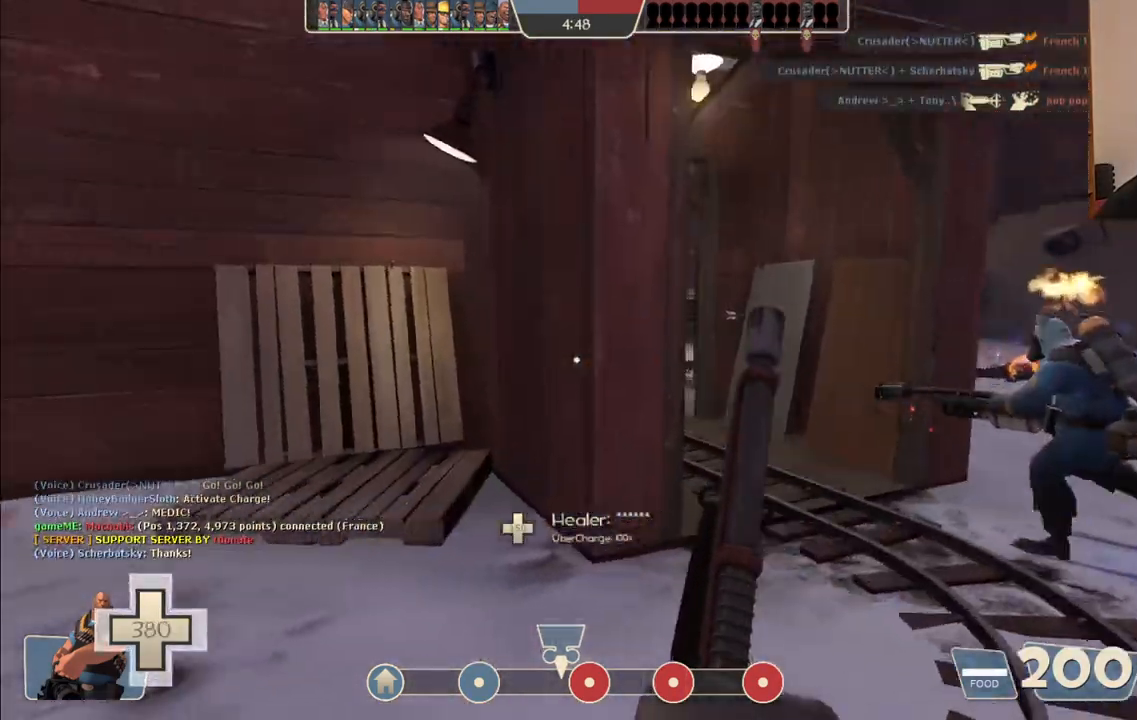
{"dt_ms": 500, "buttons": ["L2"], "left_stick": "up", "right_stick": "center", "events": [[17, "right_stick", "center"], [433, "L2", "down"]]}
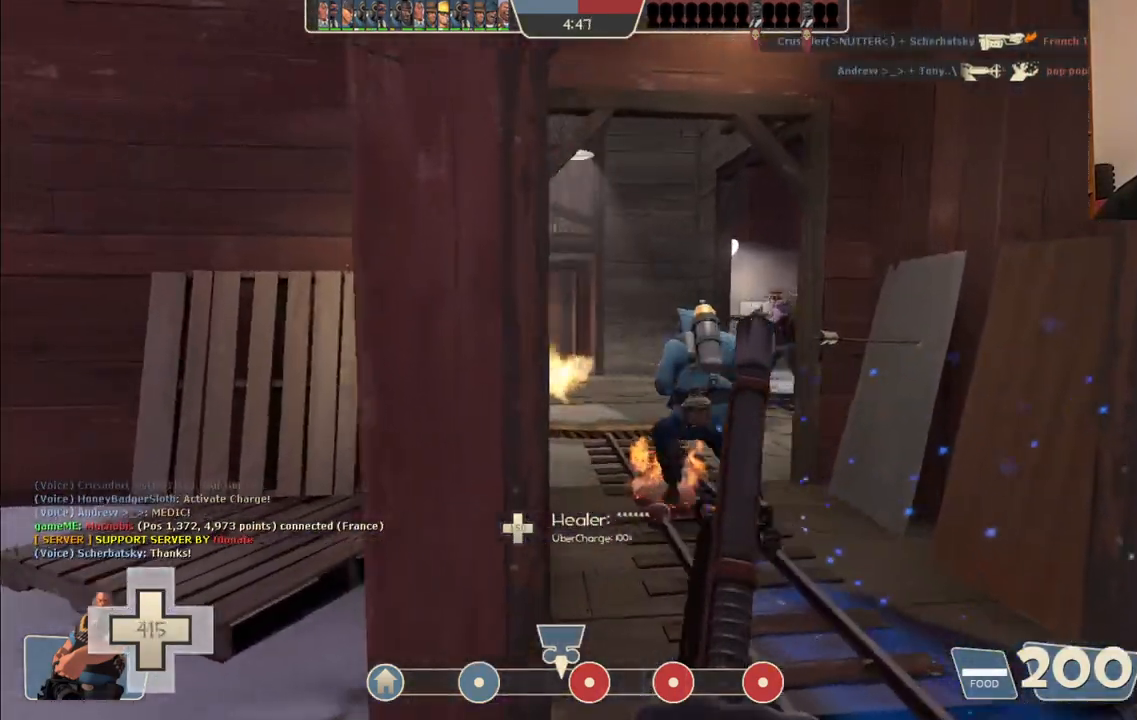
{"dt_ms": 500, "buttons": ["L2"], "left_stick": "up", "right_stick": "center", "events": []}
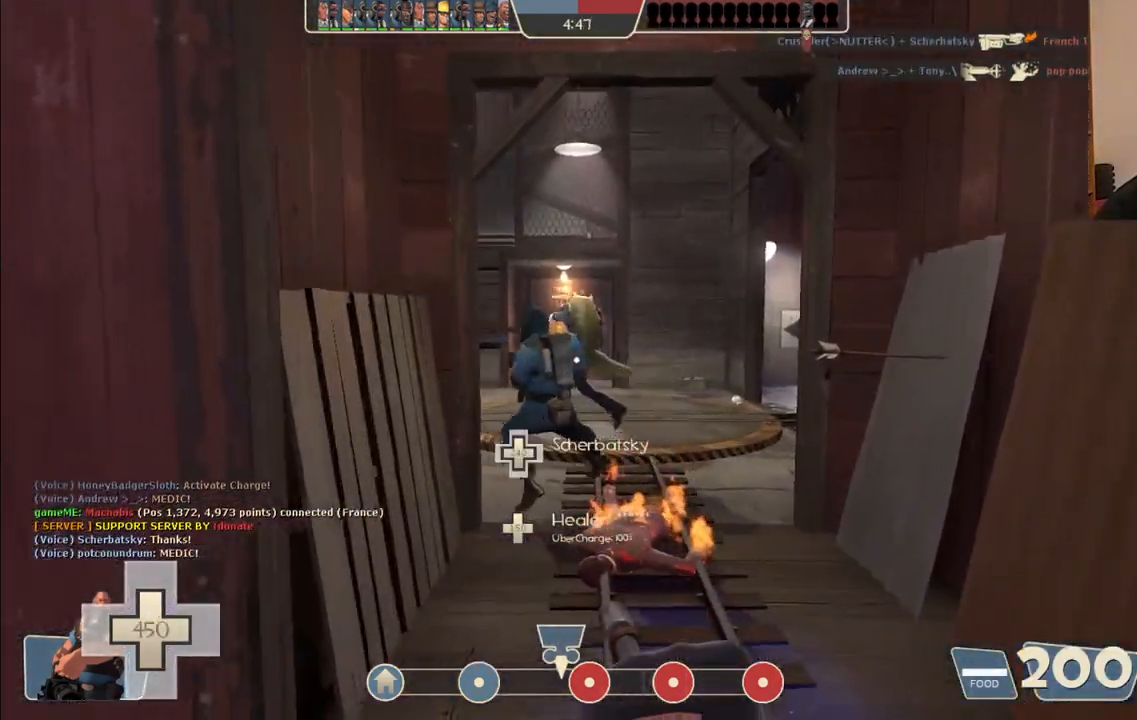
{"dt_ms": 1000, "buttons": ["L1", "L2"], "left_stick": "up", "right_stick": "center"}
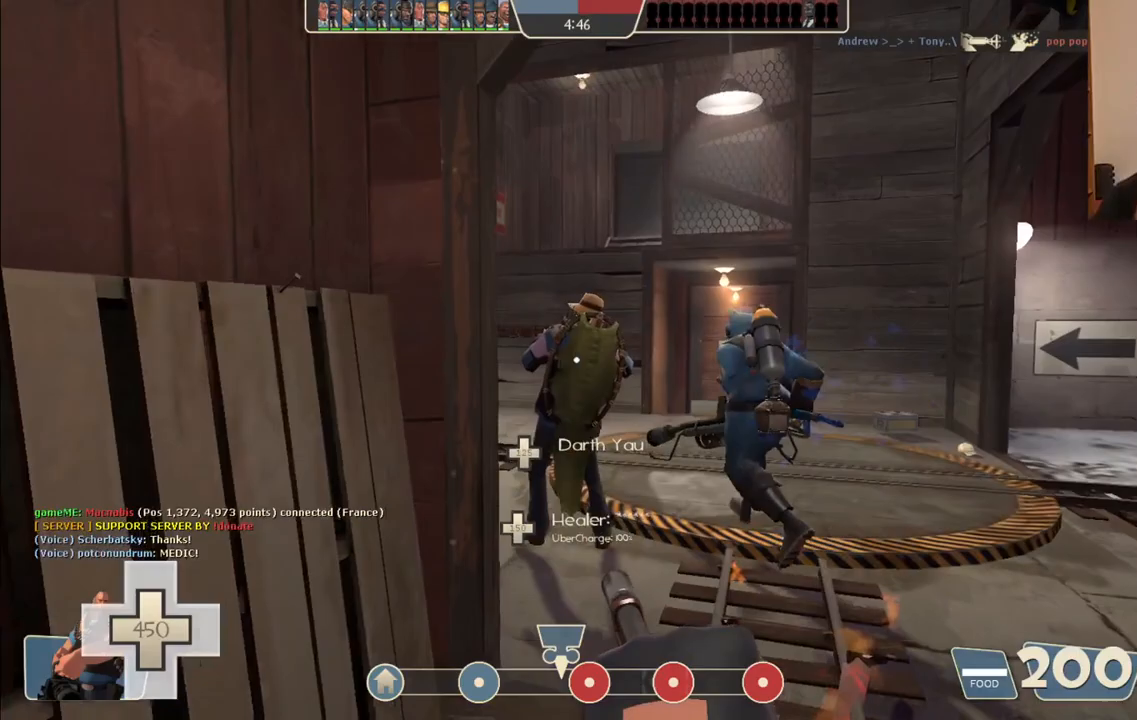
{"dt_ms": 1000, "buttons": ["L2", "R2"], "left_stick": "up", "right_stick": "center"}
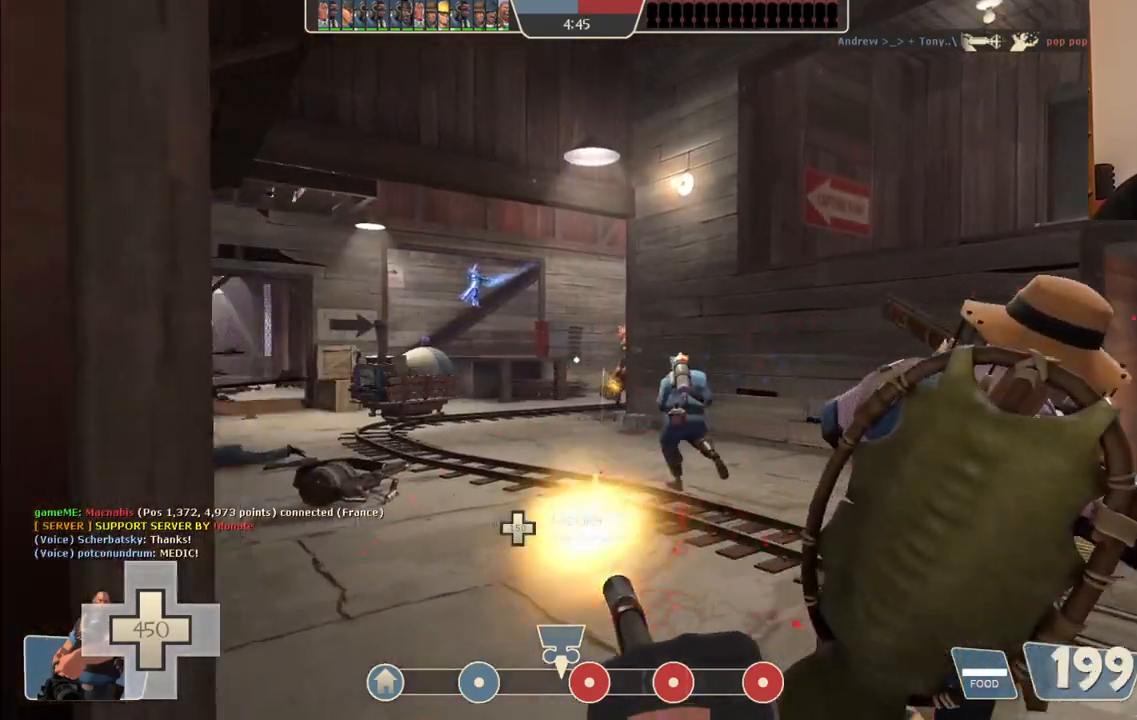
{"dt_ms": 500, "buttons": ["L2", "R2"], "left_stick": "up", "right_stick": "center", "events": []}
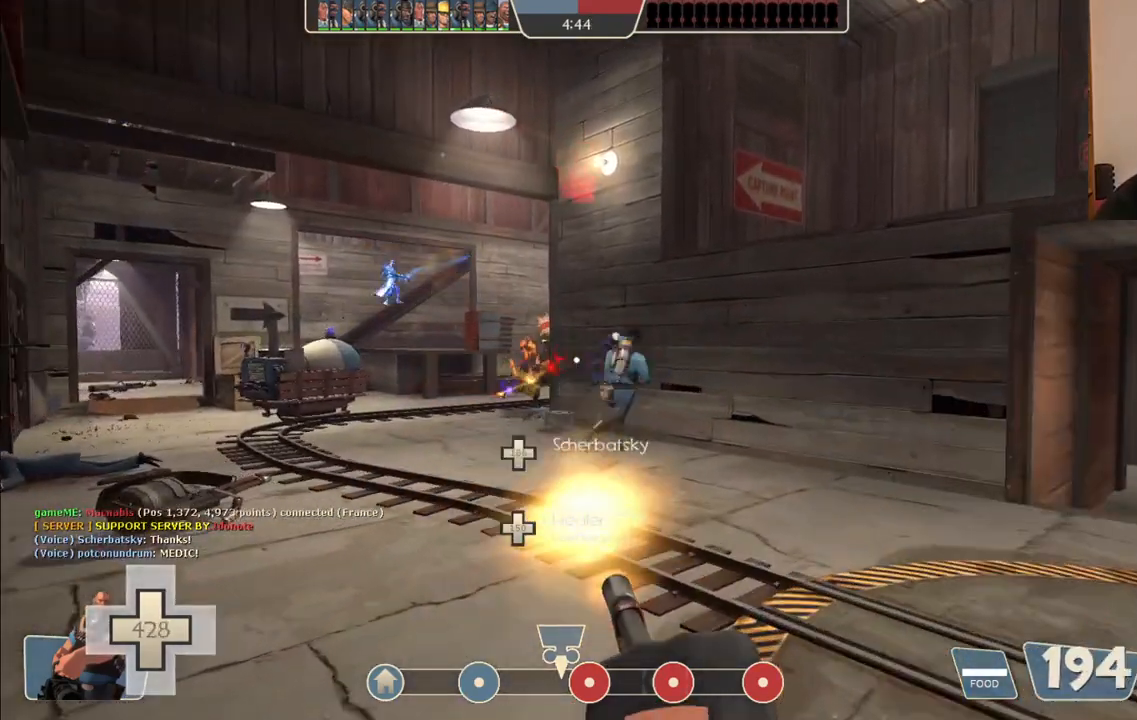
{"dt_ms": 500, "buttons": ["L2", "R2"], "left_stick": "down", "right_stick": "center", "events": [[17, "left_stick", "left"], [150, "left_stick", "down-left"], [317, "left_stick", "down"]]}
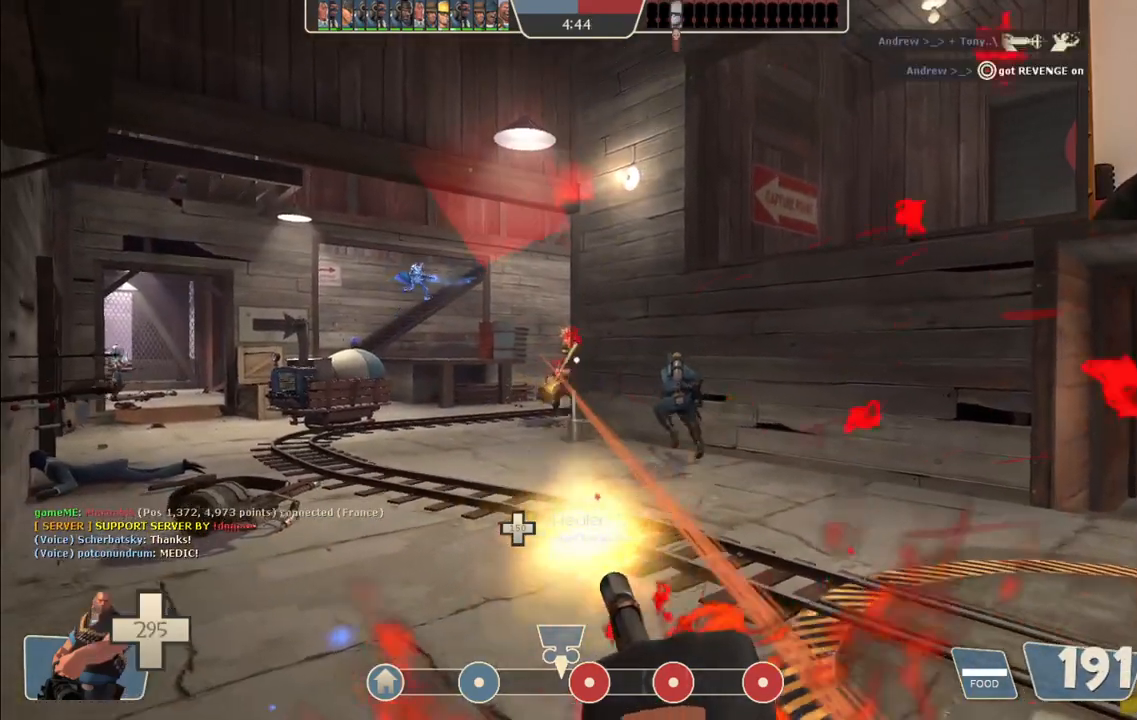
{"dt_ms": 500, "buttons": ["L2", "R2"], "left_stick": "down-left", "right_stick": "center", "events": [[67, "left_stick", "down-left"]]}
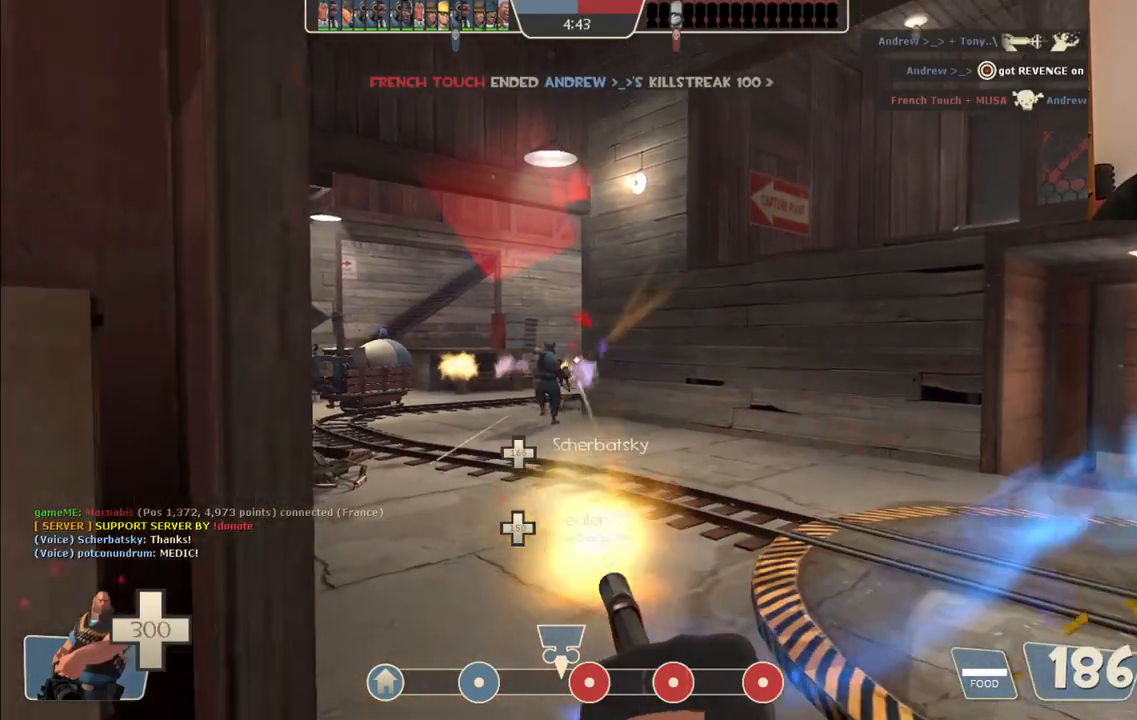
{"dt_ms": 500, "buttons": ["L2", "R2"], "left_stick": "center", "right_stick": "center", "events": [[17, "left_stick", "center"]]}
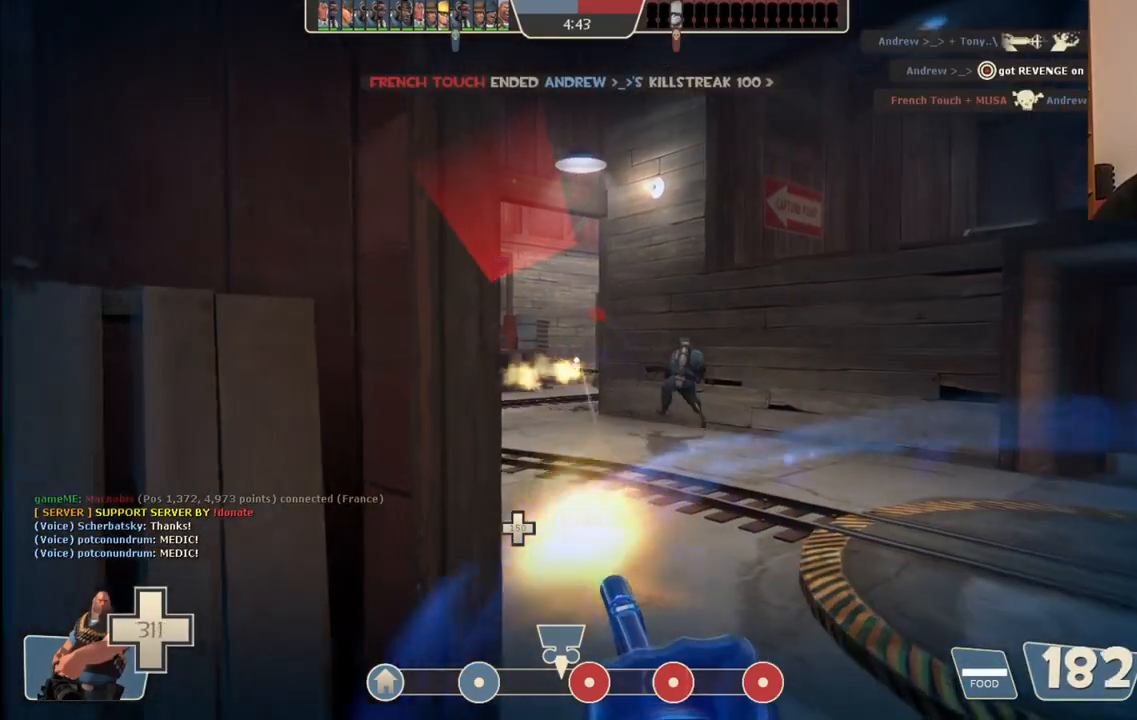
{"dt_ms": 500, "buttons": ["L2", "R2"], "left_stick": "up", "right_stick": "center", "events": [[100, "left_stick", "up-right"], [200, "left_stick", "up"]]}
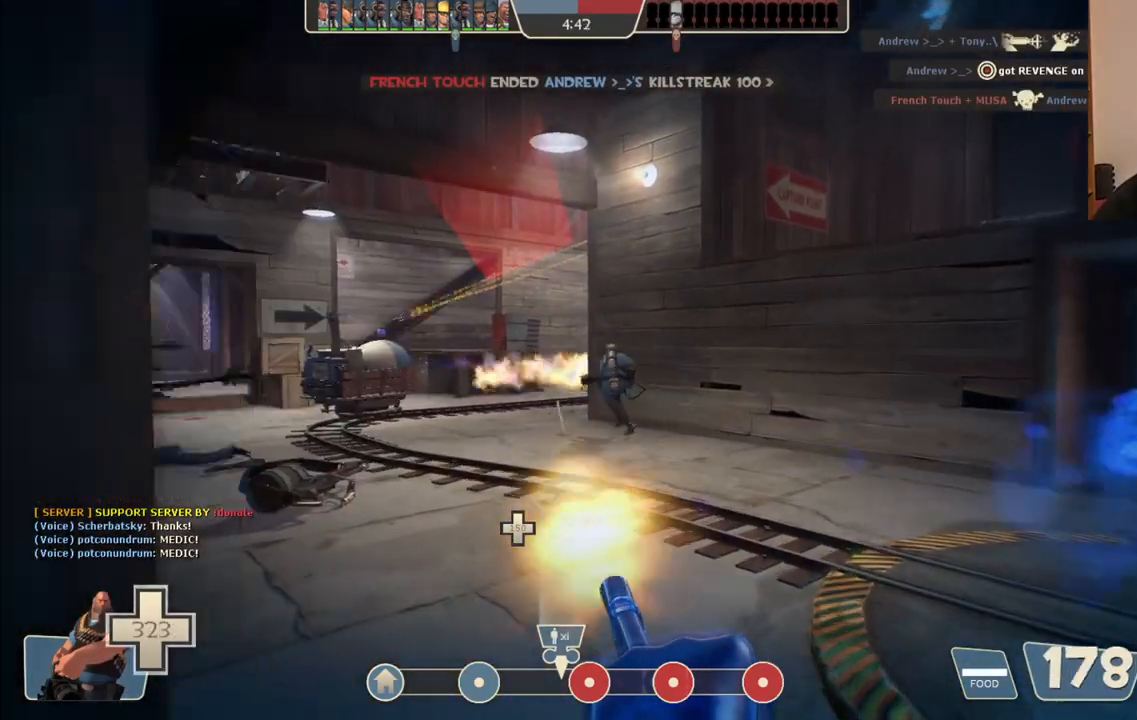
{"dt_ms": 500, "buttons": ["L2", "R2"], "left_stick": "up", "right_stick": "center", "events": []}
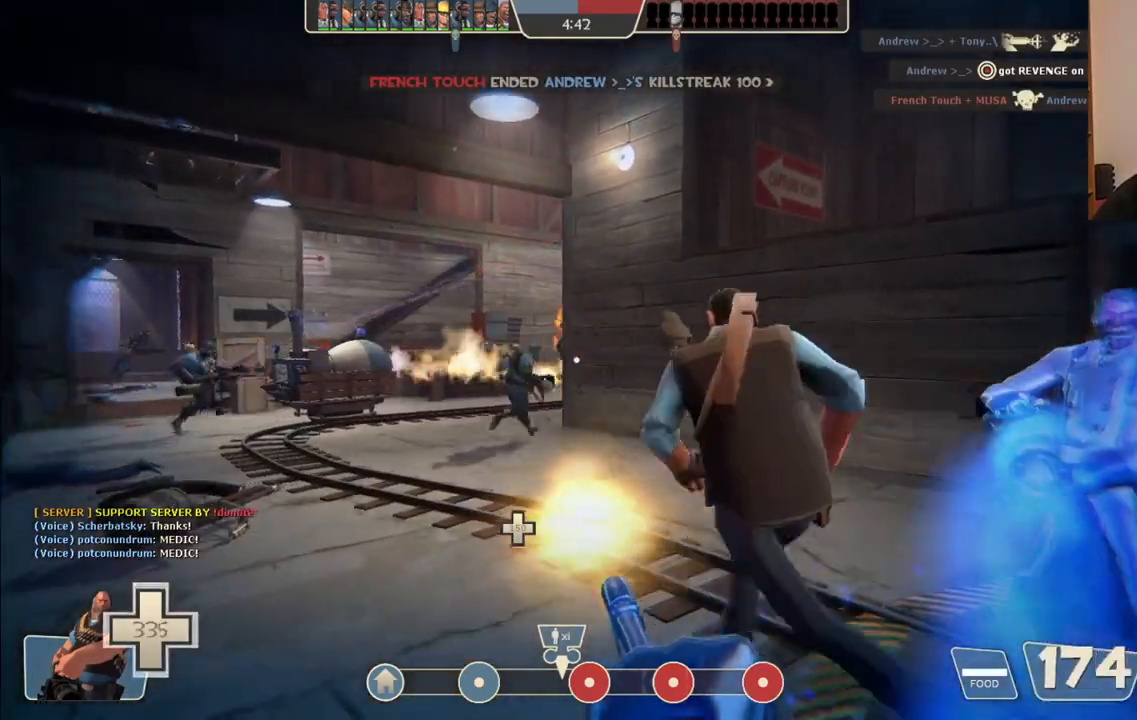
{"dt_ms": 500, "buttons": ["L2", "R2"], "left_stick": "up-left", "right_stick": "center", "events": [[33, "left_stick", "up-left"]]}